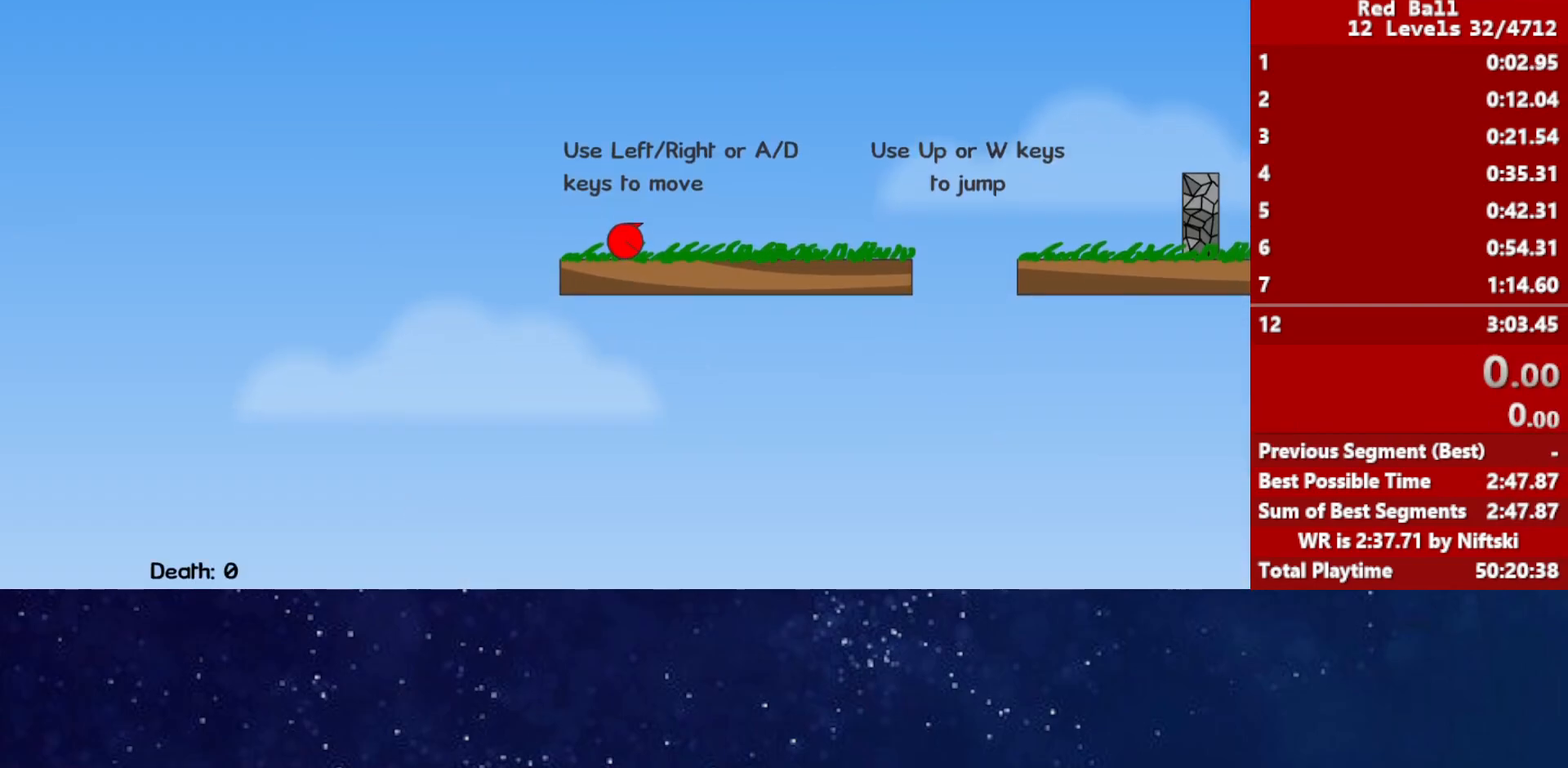
Gameplay with keyboard; each line is a JSON object with the keys held at the frame after it. "events" lists presses ("down") and releases ("up") of "down", "left", "p", "r", "right" and "up" between this image and that frame as [ms after this image, input, new state], when the widget could be followed in between. No other keys are recorded. Mouse input is not recorded.
{"keys": ["right", "up"], "events": [[17, "right", "down"], [500, "up", "down"]]}
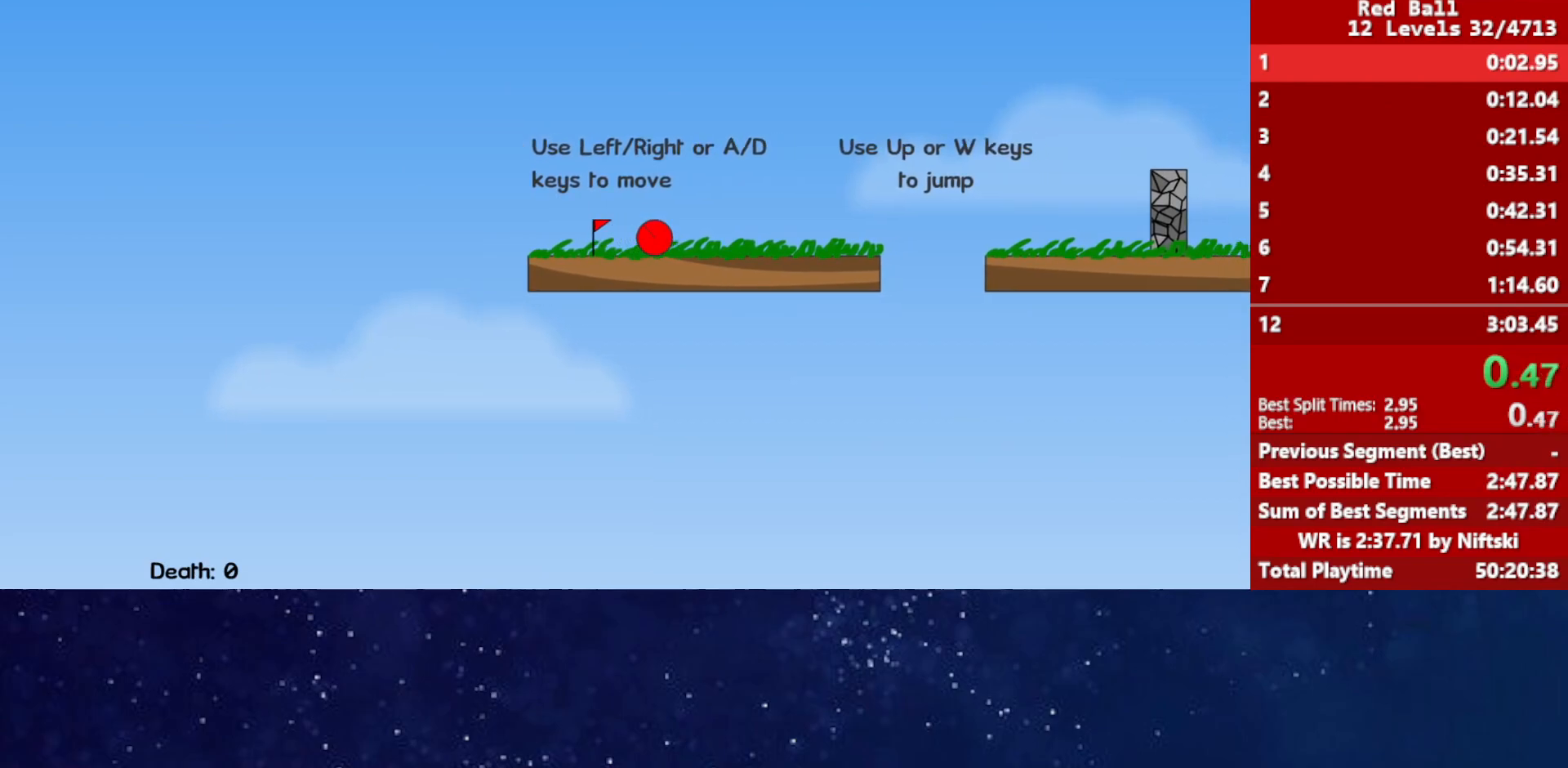
{"keys": ["right", "up"], "events": [[50, "up", "up"], [267, "up", "down"]]}
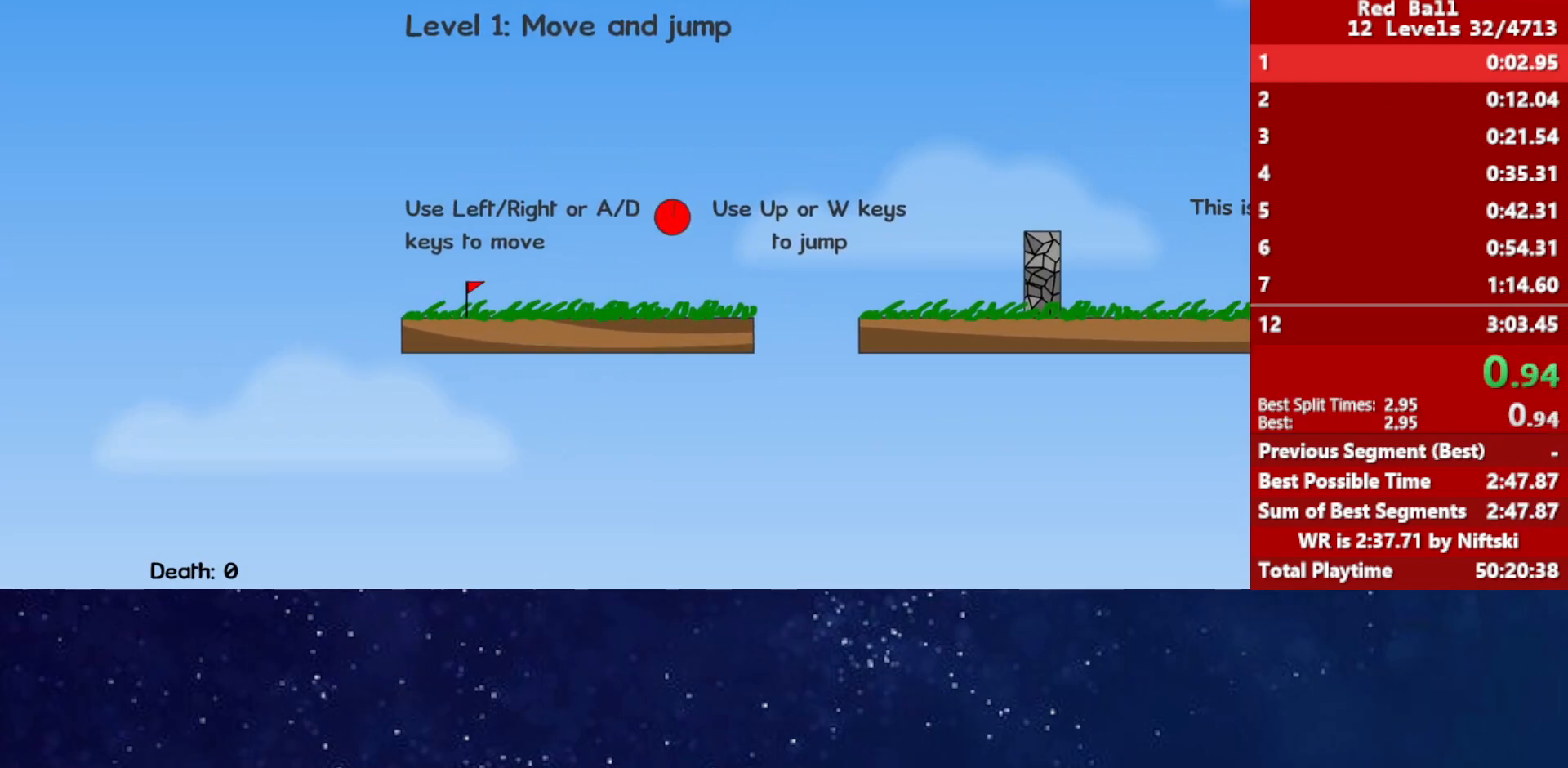
{"keys": ["right", "up"], "events": [[33, "up", "up"], [283, "up", "down"]]}
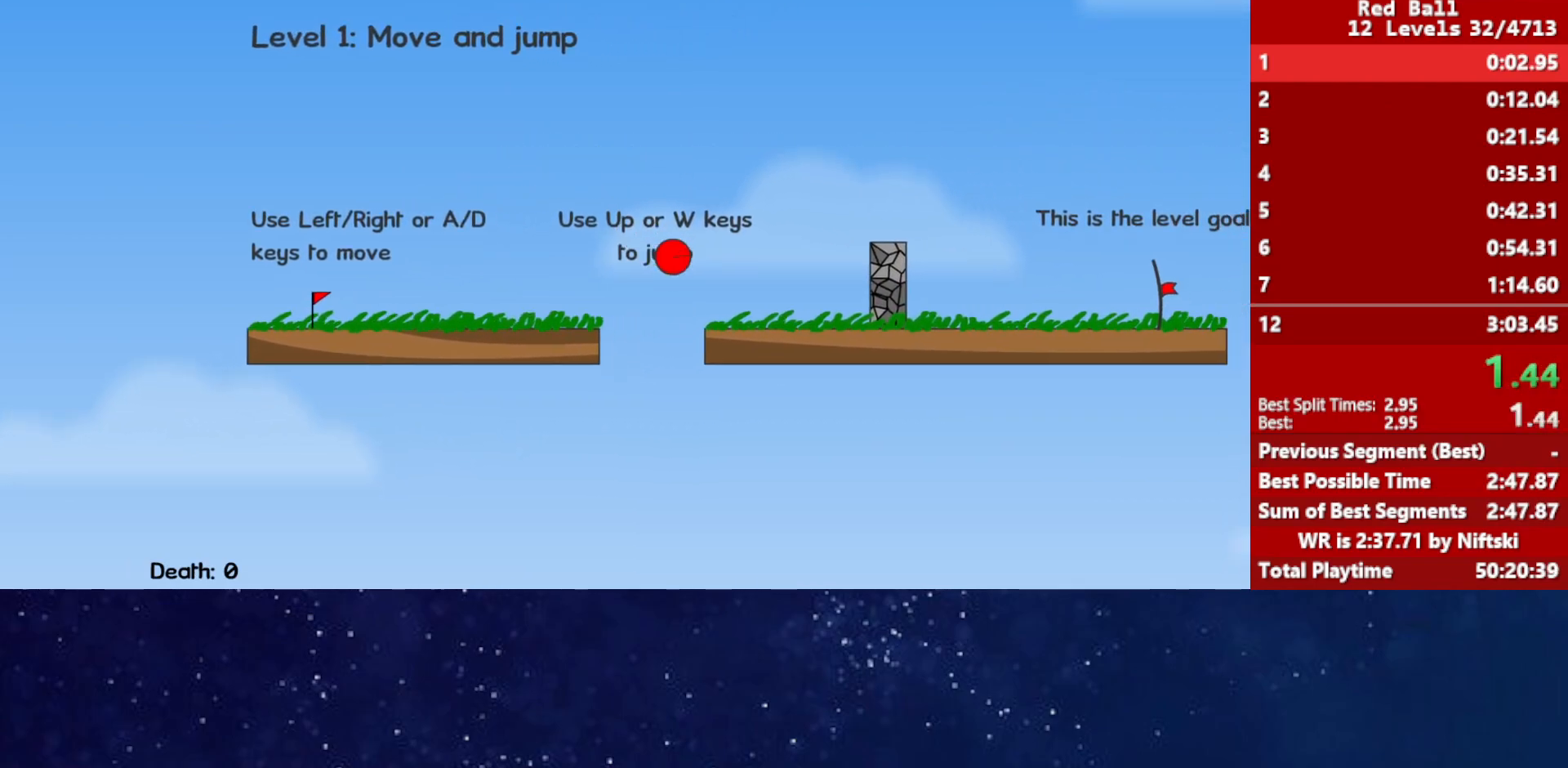
{"keys": ["right"], "events": [[283, "up", "up"]]}
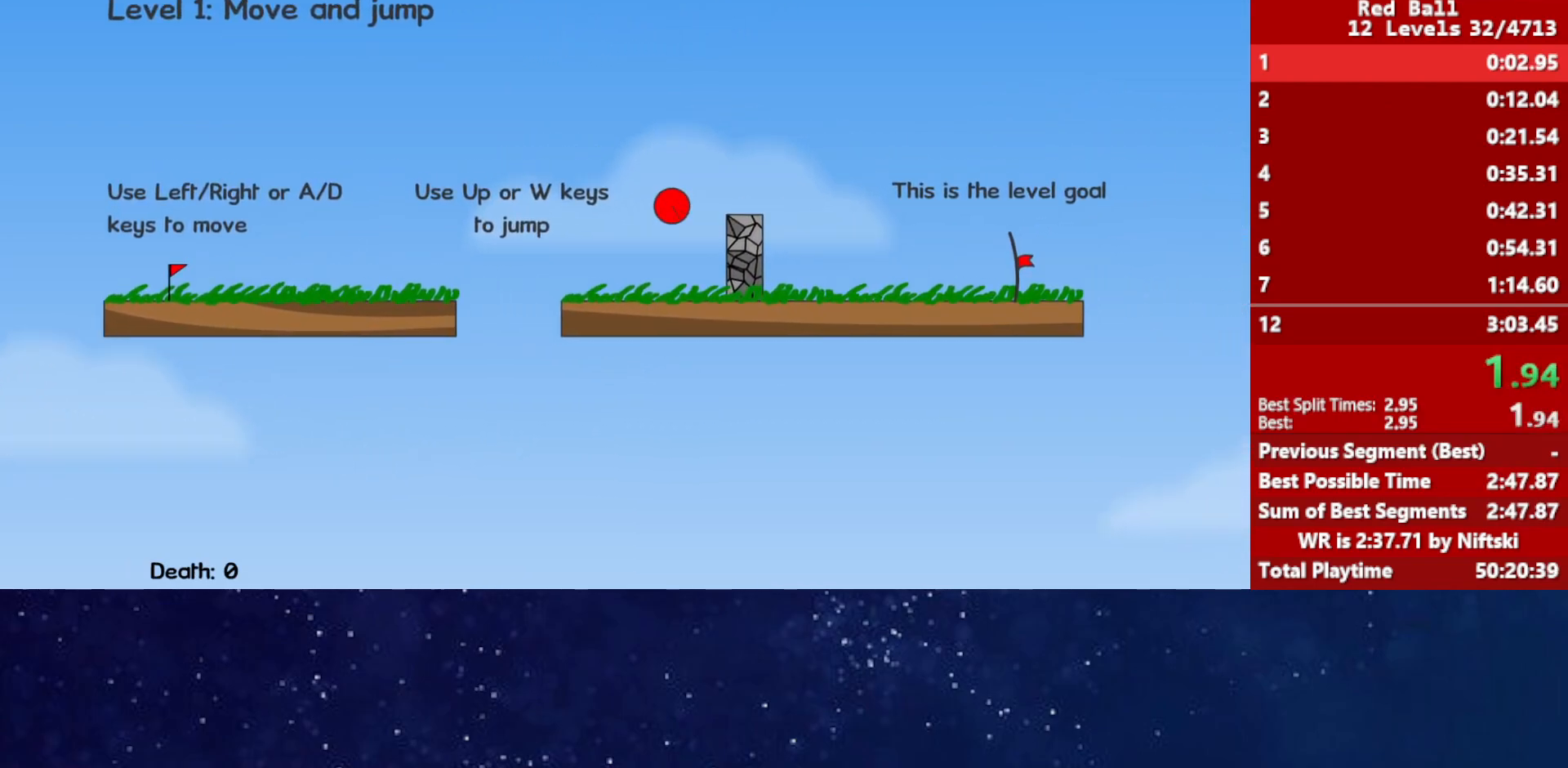
{"keys": ["right"], "events": []}
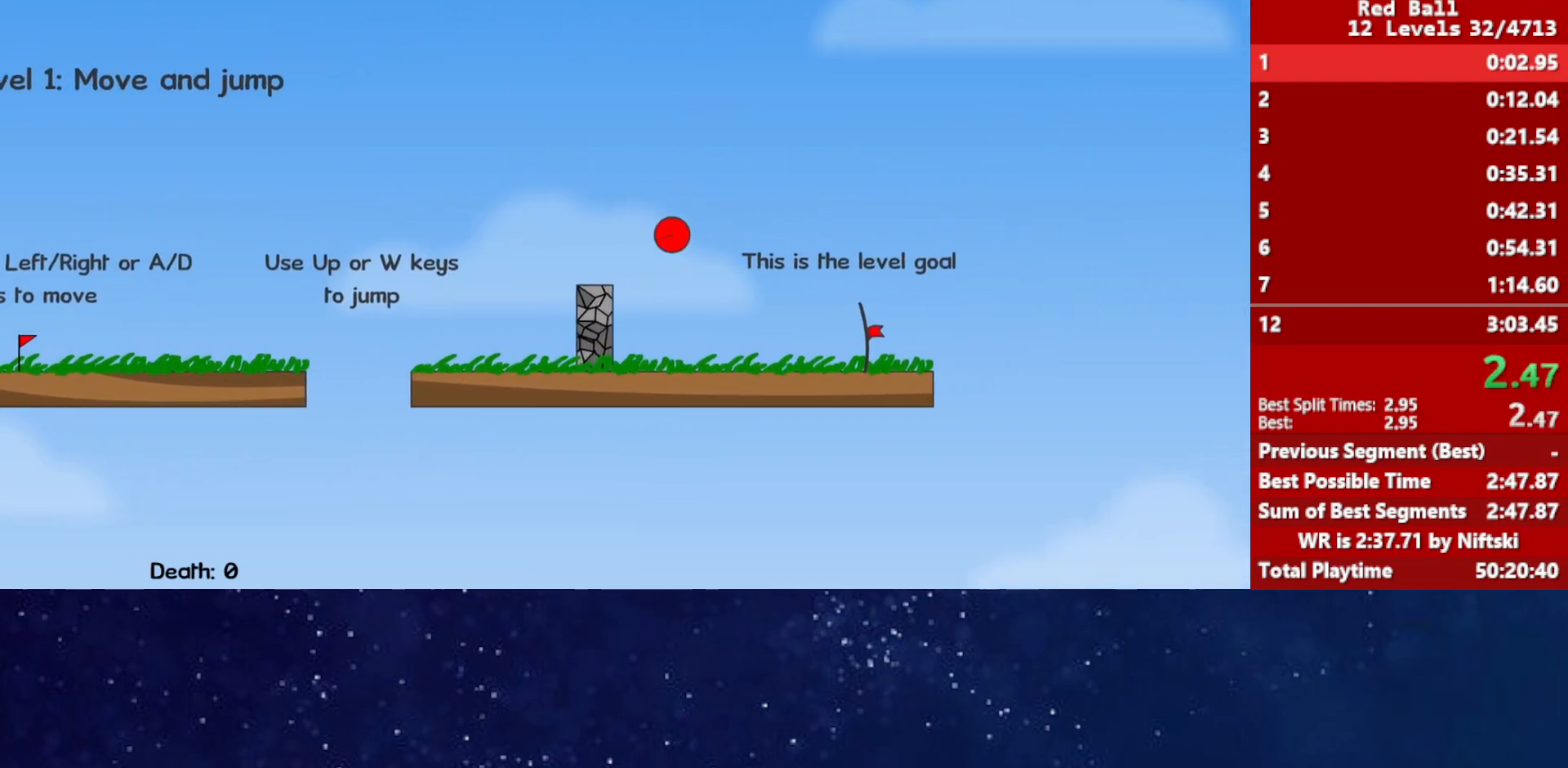
{"keys": ["right"], "events": []}
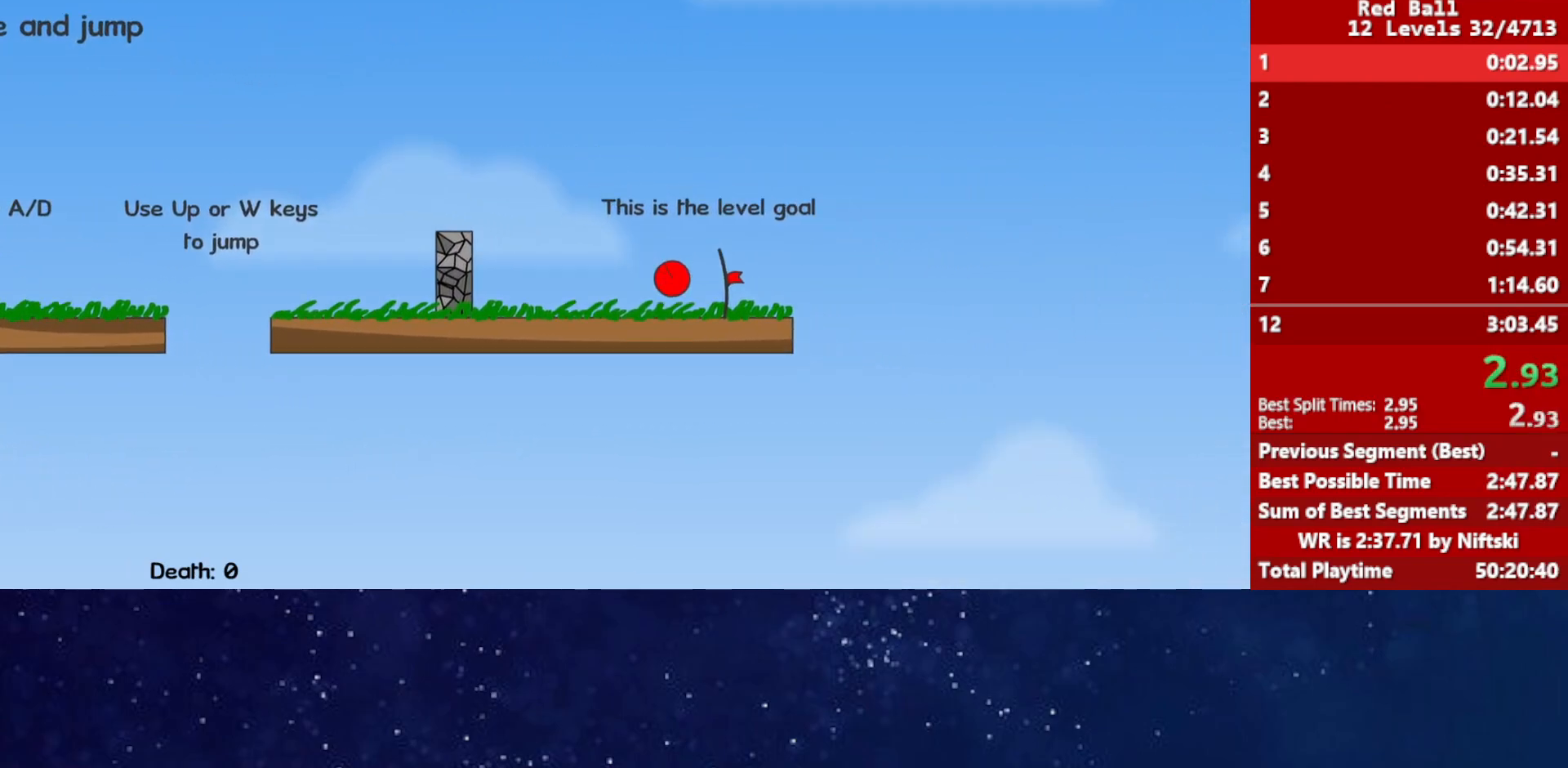
{"keys": [], "events": [[333, "p", "down"], [367, "p", "up"], [433, "p", "down"], [450, "right", "up"], [483, "p", "up"]]}
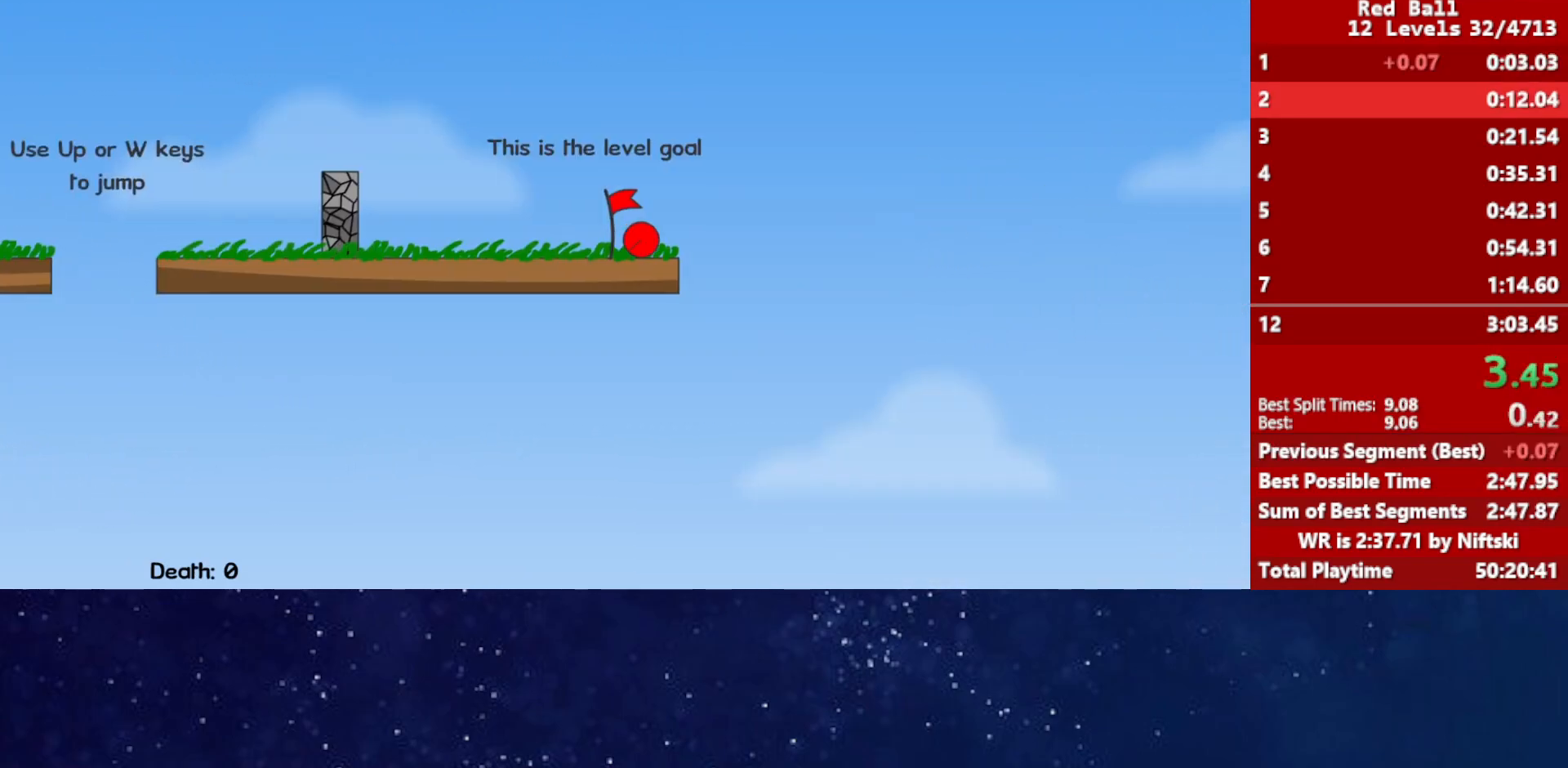
{"keys": ["right"], "events": [[33, "right", "down"]]}
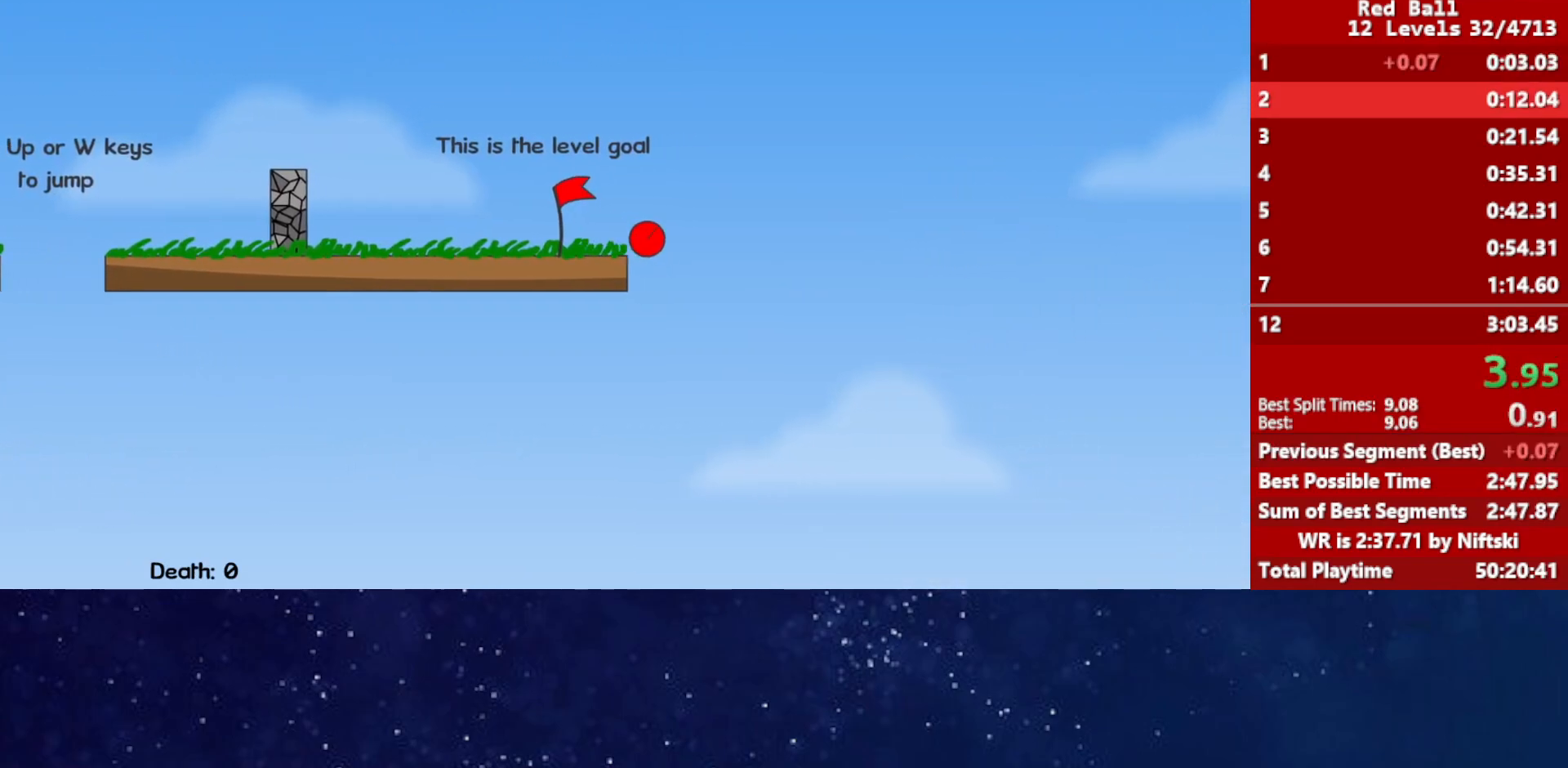
{"keys": ["right"], "events": []}
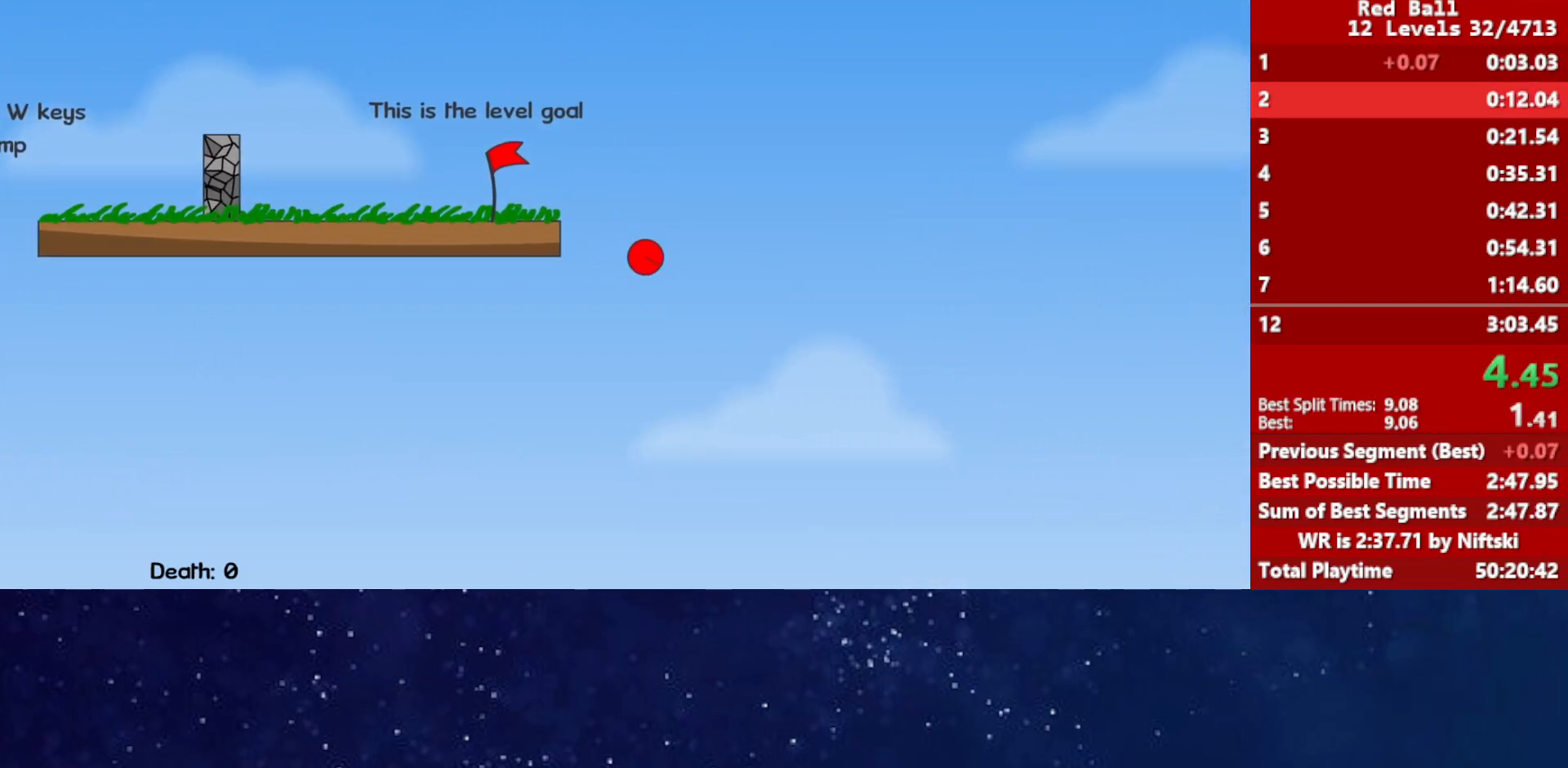
{"keys": ["right"], "events": []}
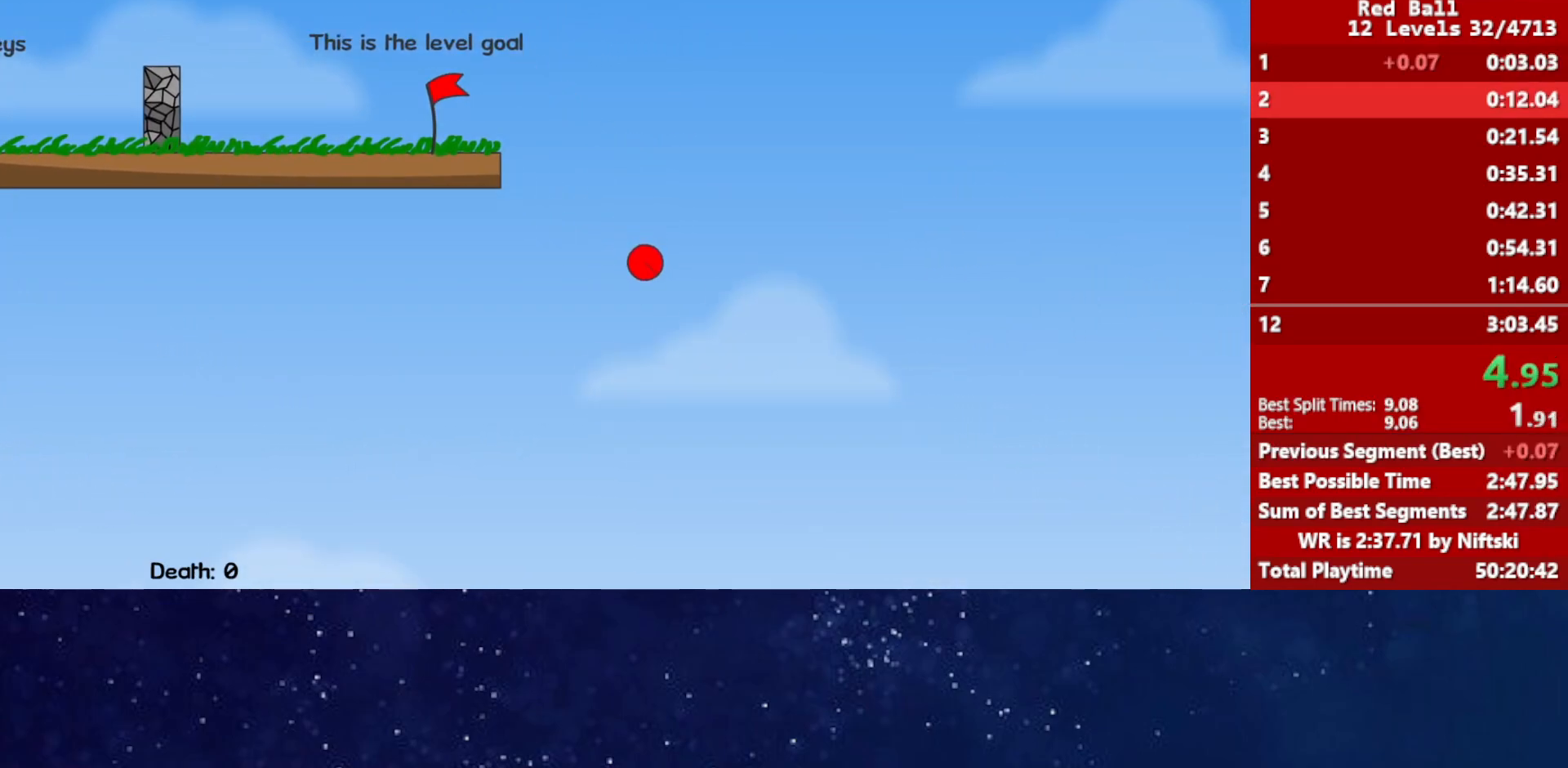
{"keys": ["right"], "events": []}
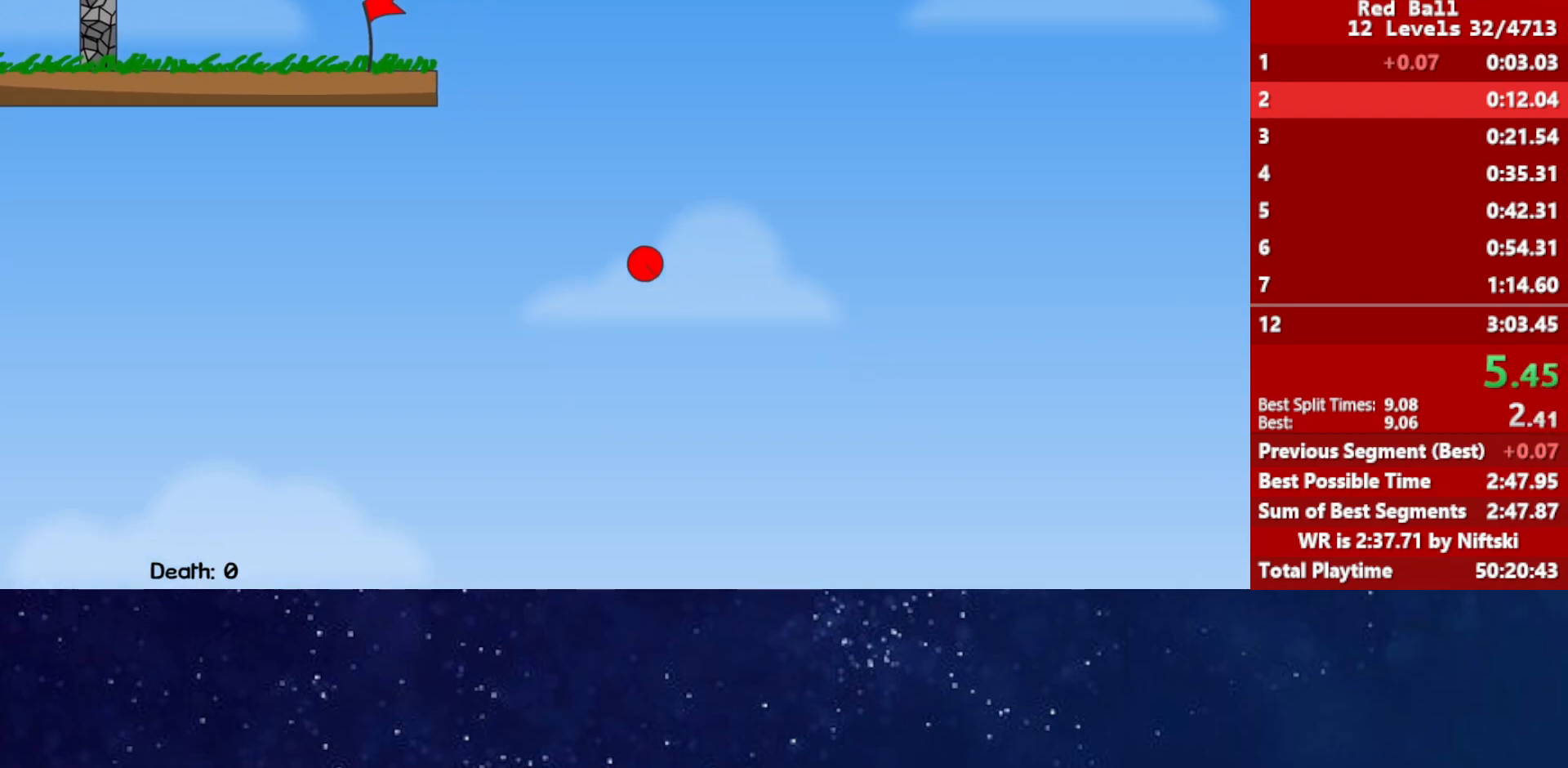
{"keys": ["right"], "events": []}
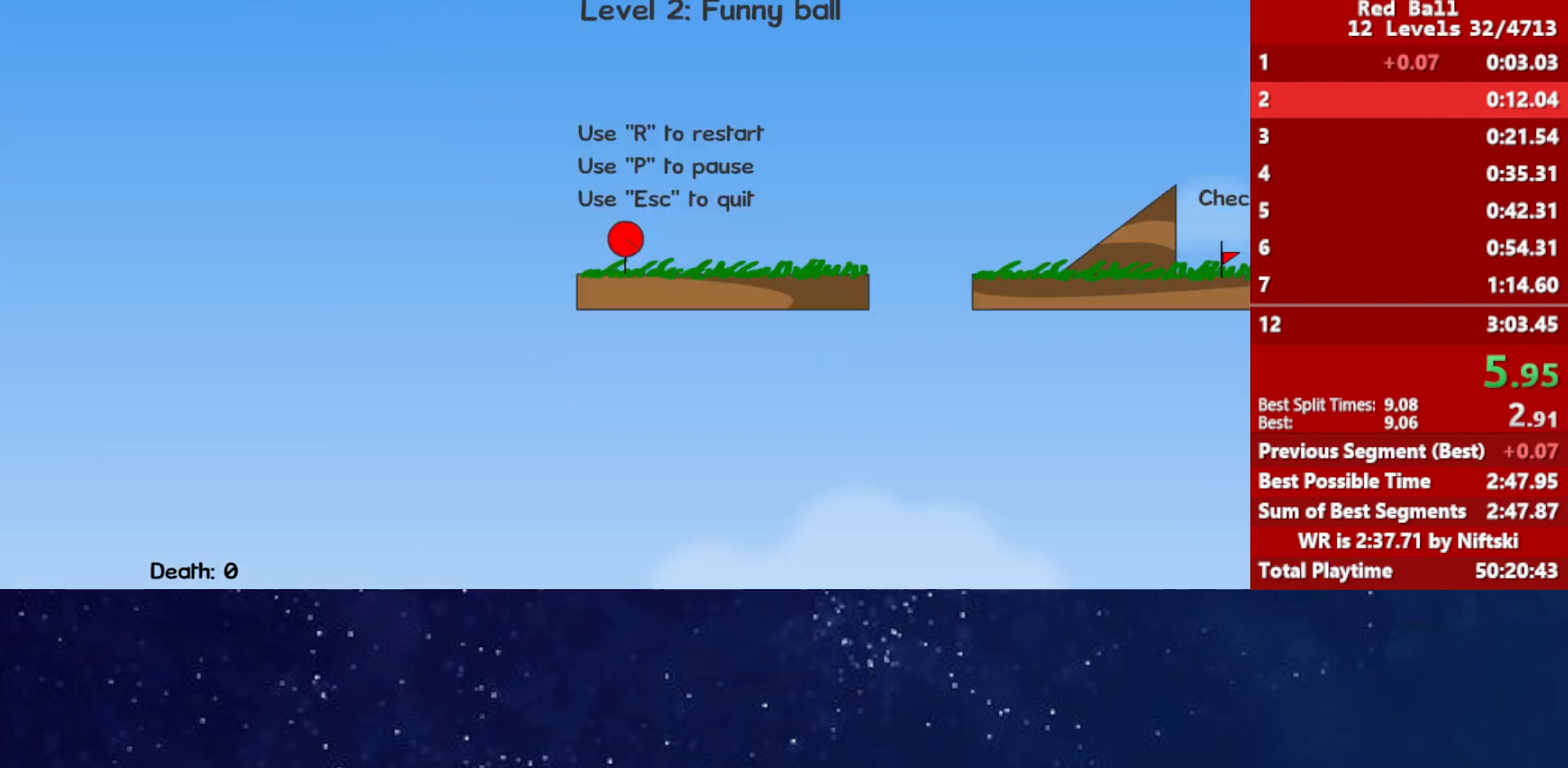
{"keys": ["right", "up"], "events": [[500, "up", "down"]]}
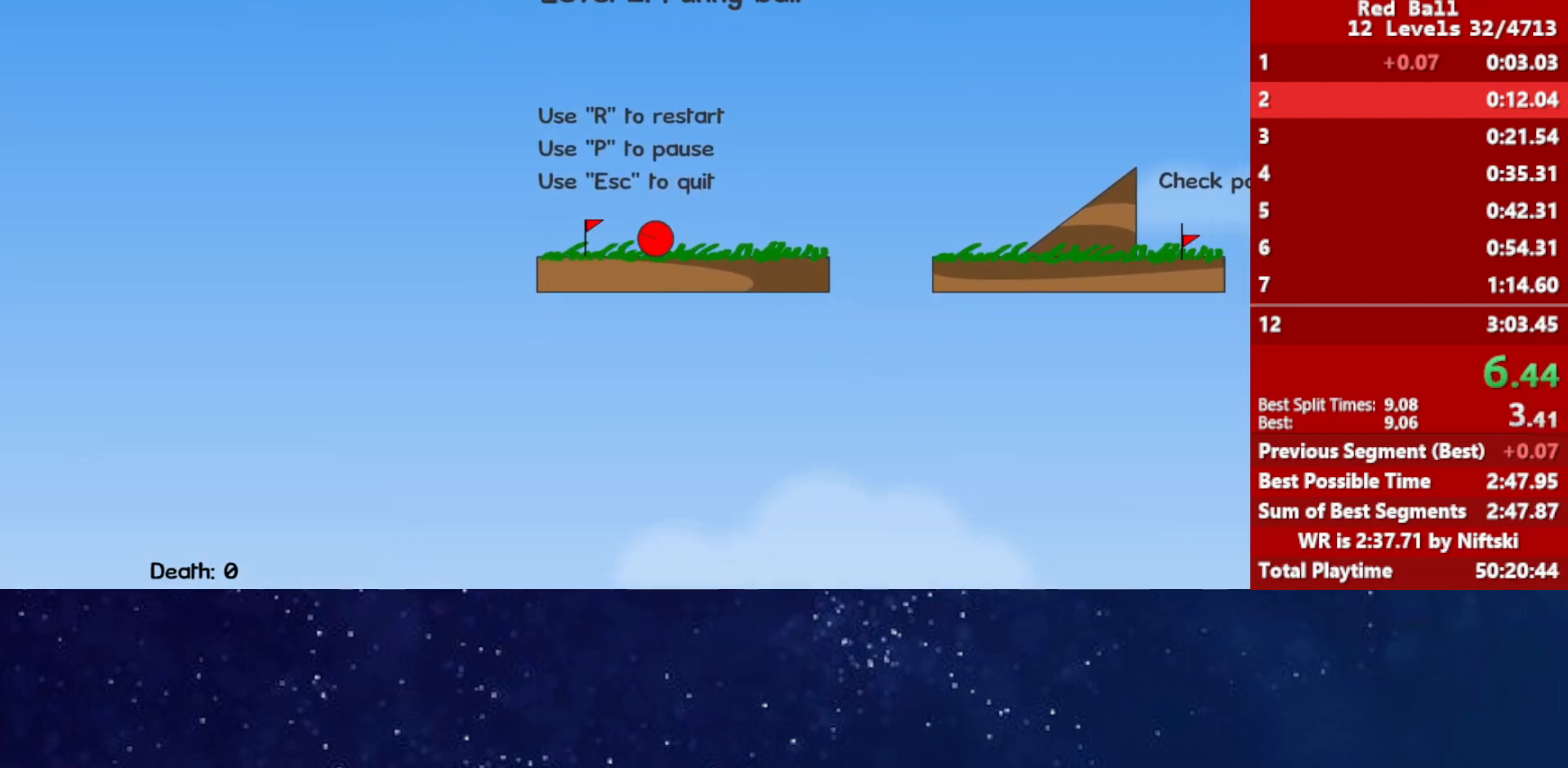
{"keys": ["right"], "events": [[50, "up", "up"], [217, "up", "down"], [350, "up", "up"]]}
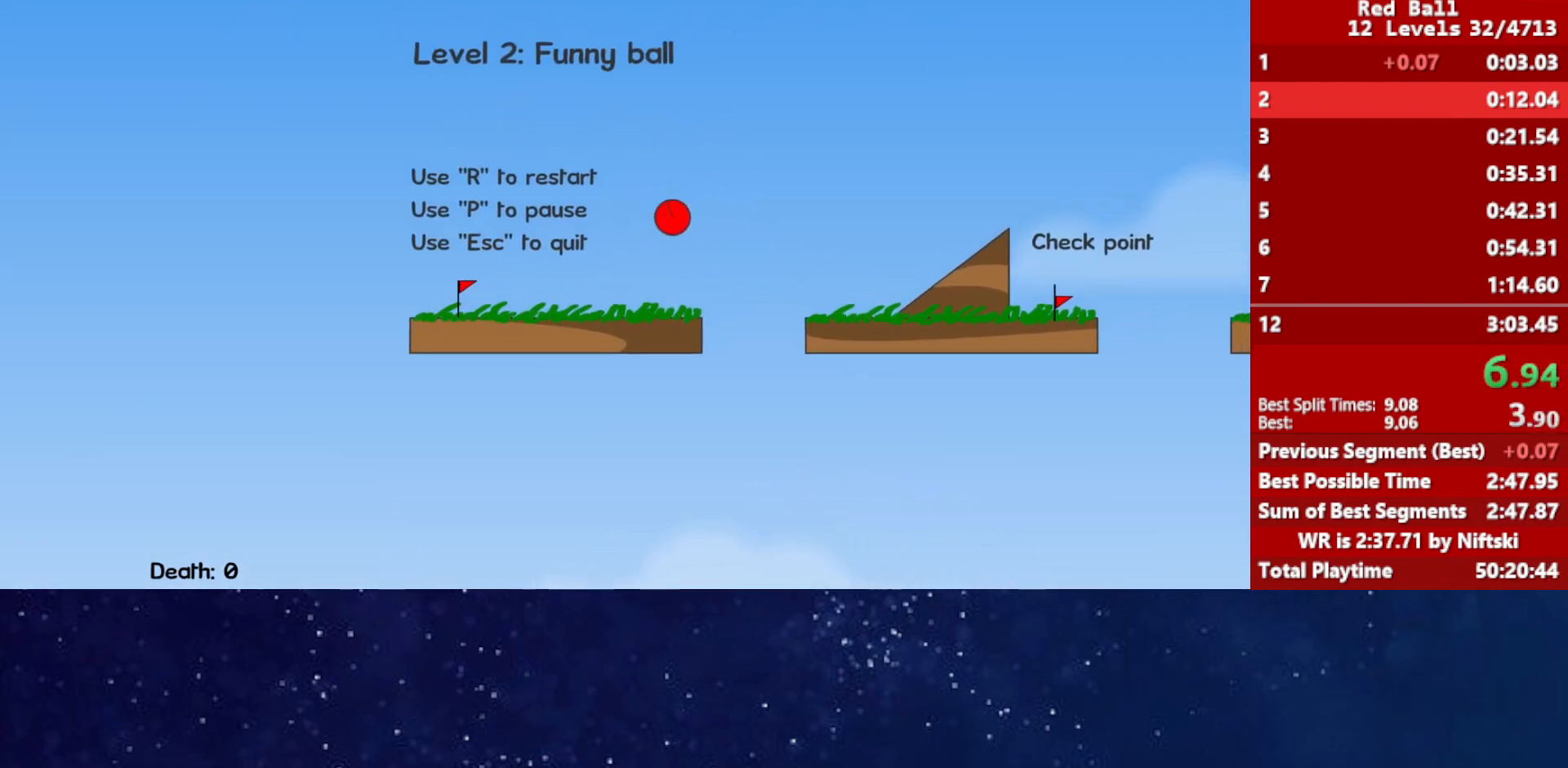
{"keys": ["right"], "events": []}
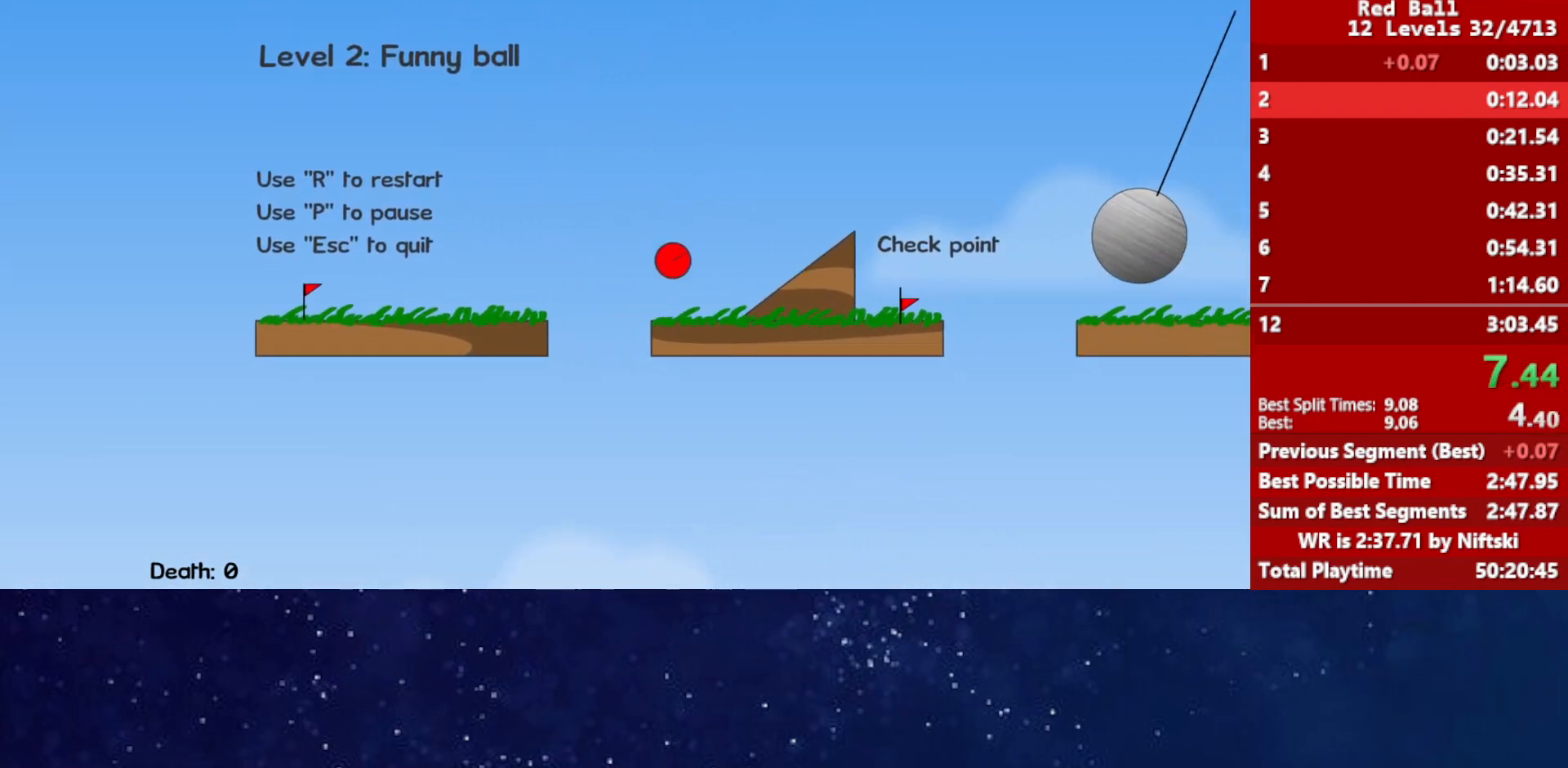
{"keys": ["right"], "events": []}
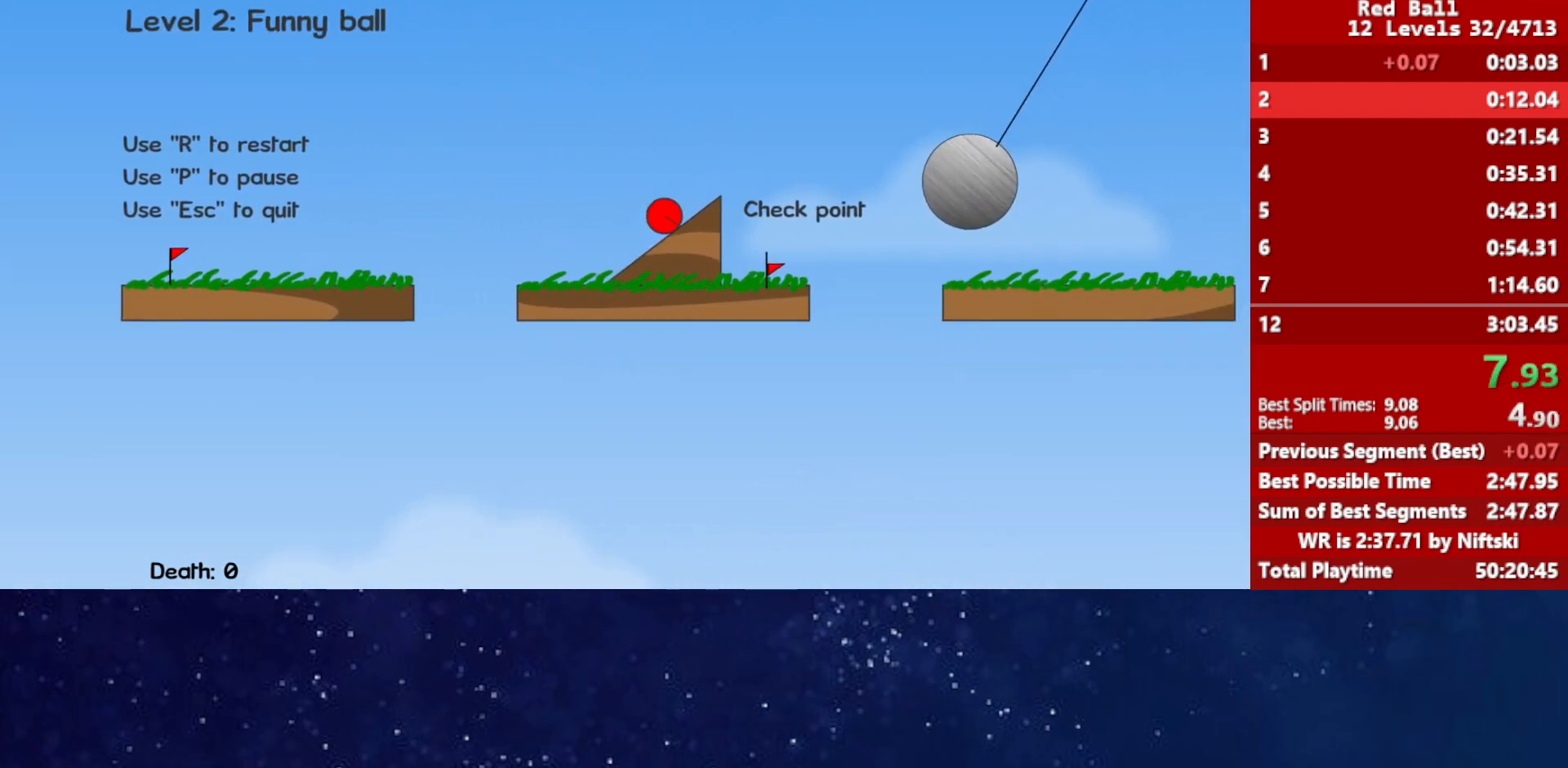
{"keys": ["right", "up"], "events": [[17, "up", "down"]]}
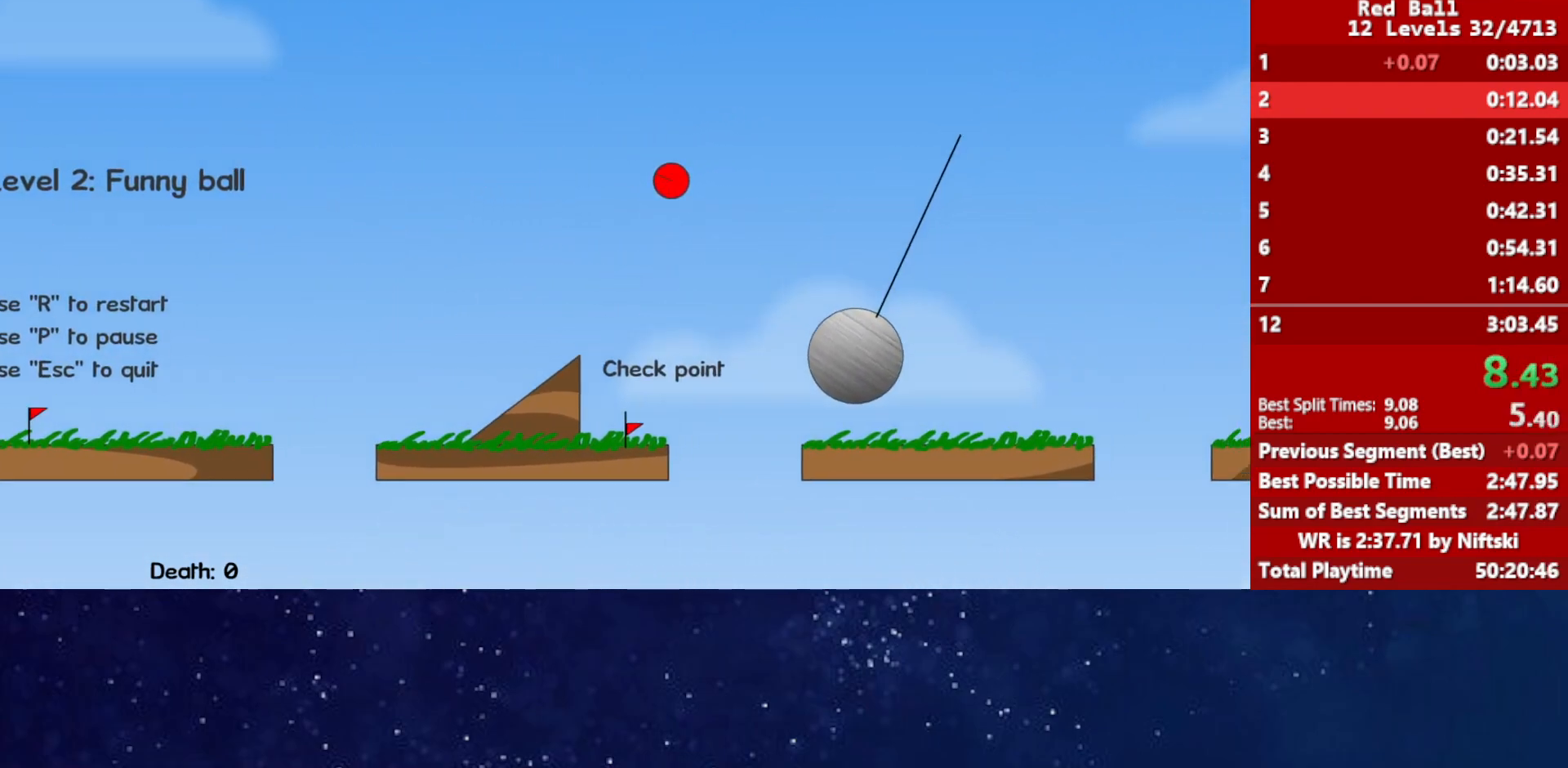
{"keys": ["right"], "events": [[367, "up", "up"]]}
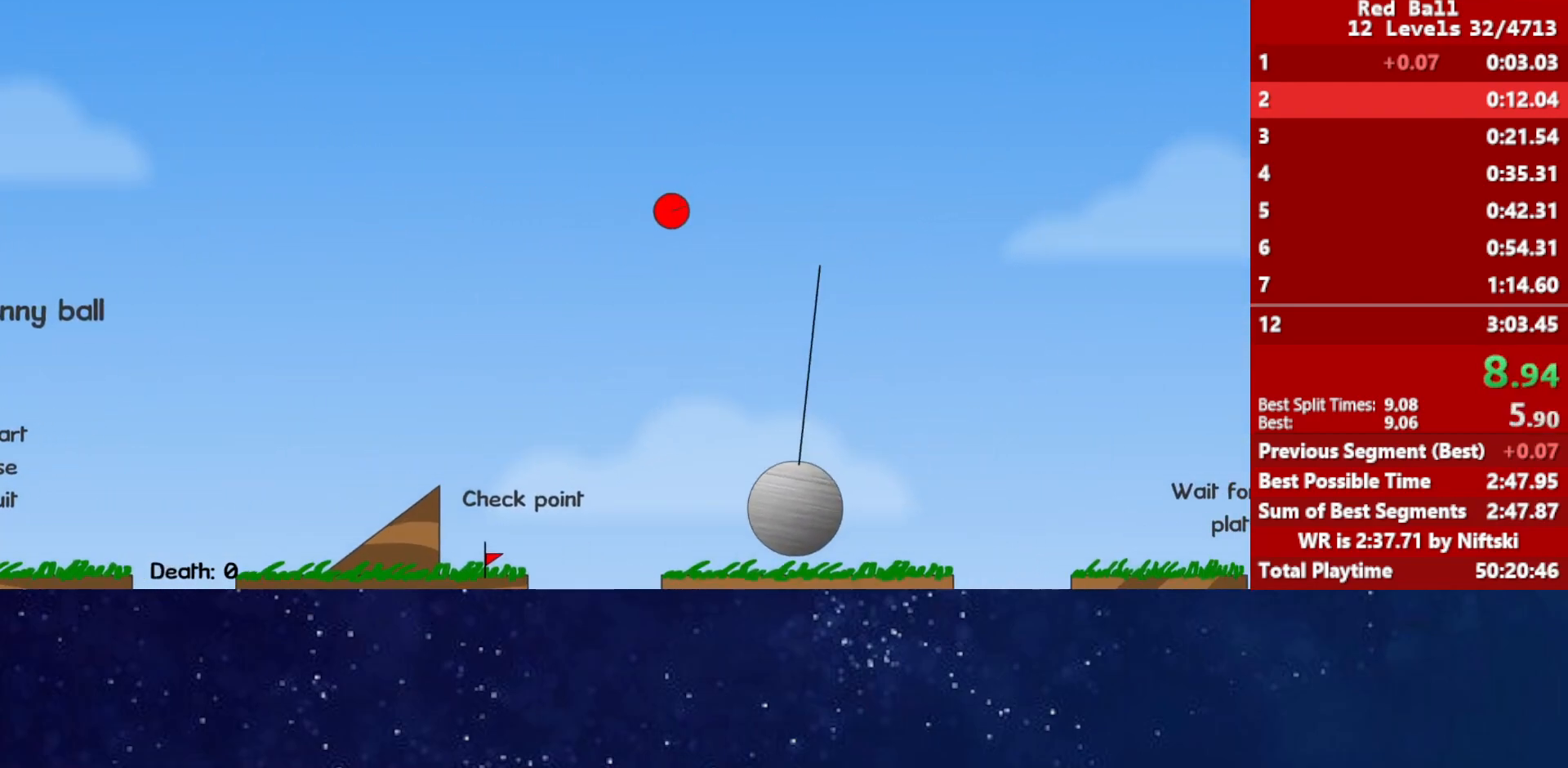
{"keys": ["right"], "events": []}
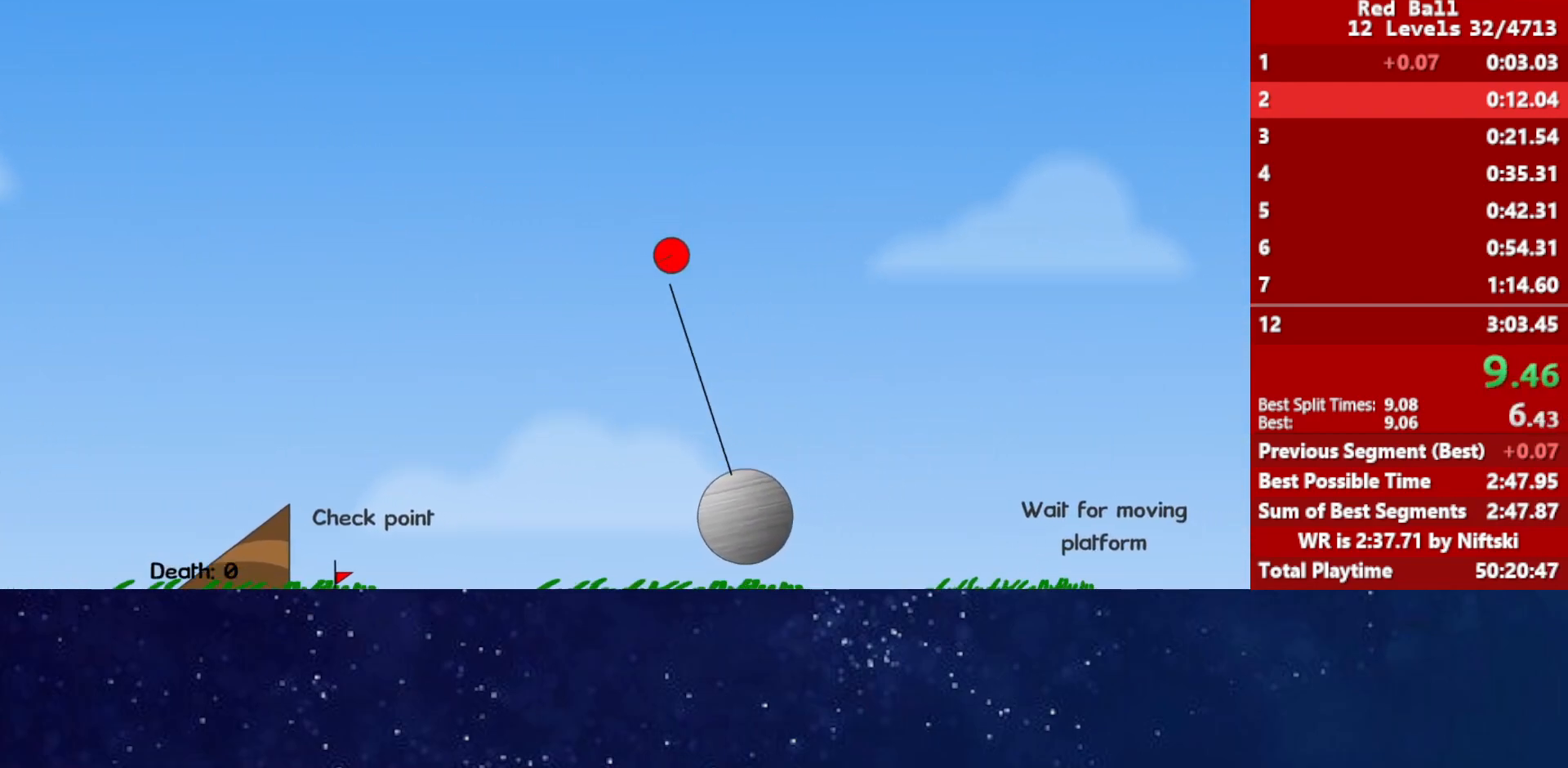
{"keys": ["right"], "events": []}
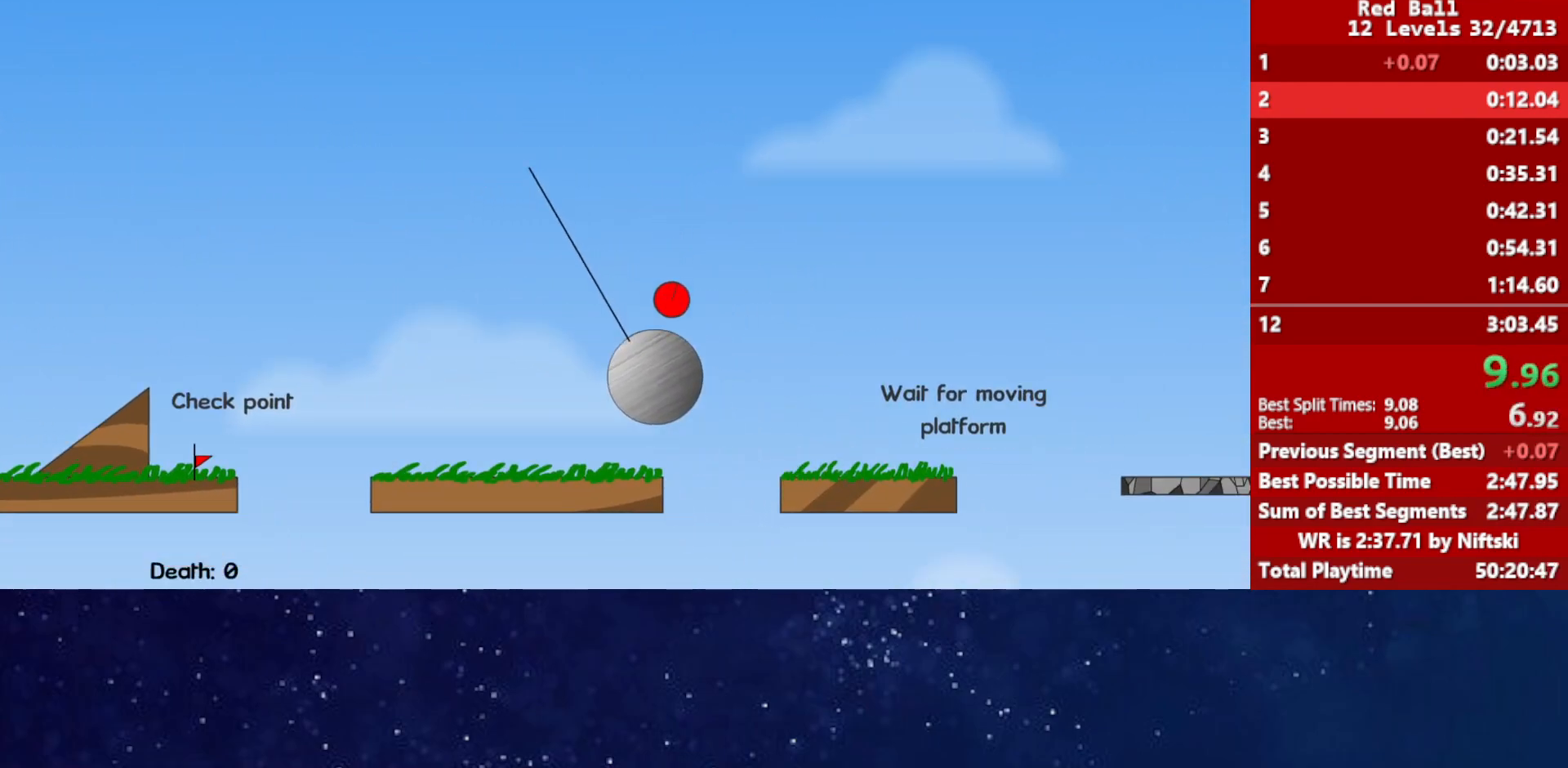
{"keys": ["right", "up"], "events": [[233, "up", "down"]]}
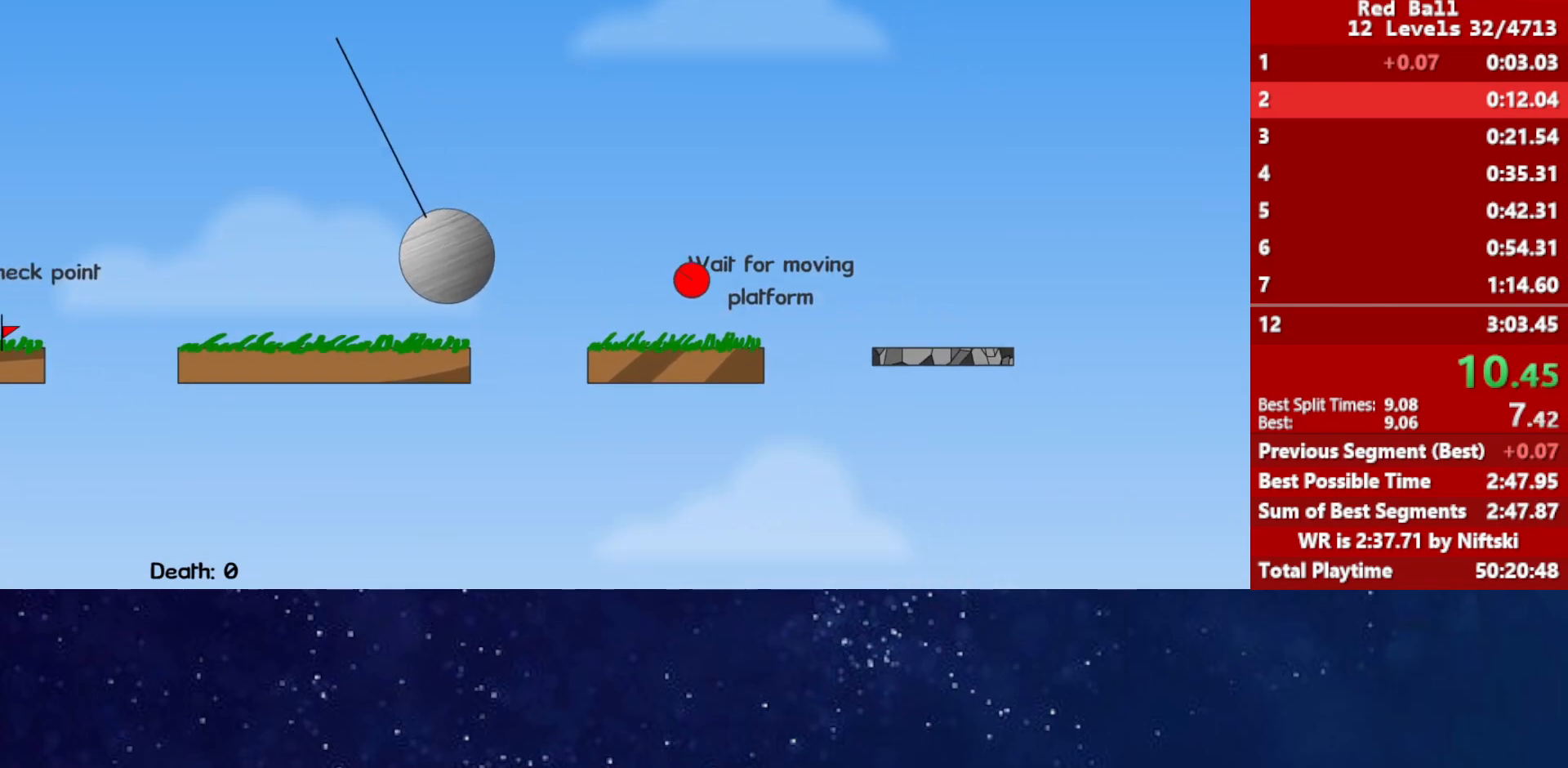
{"keys": ["right"], "events": [[267, "up", "up"]]}
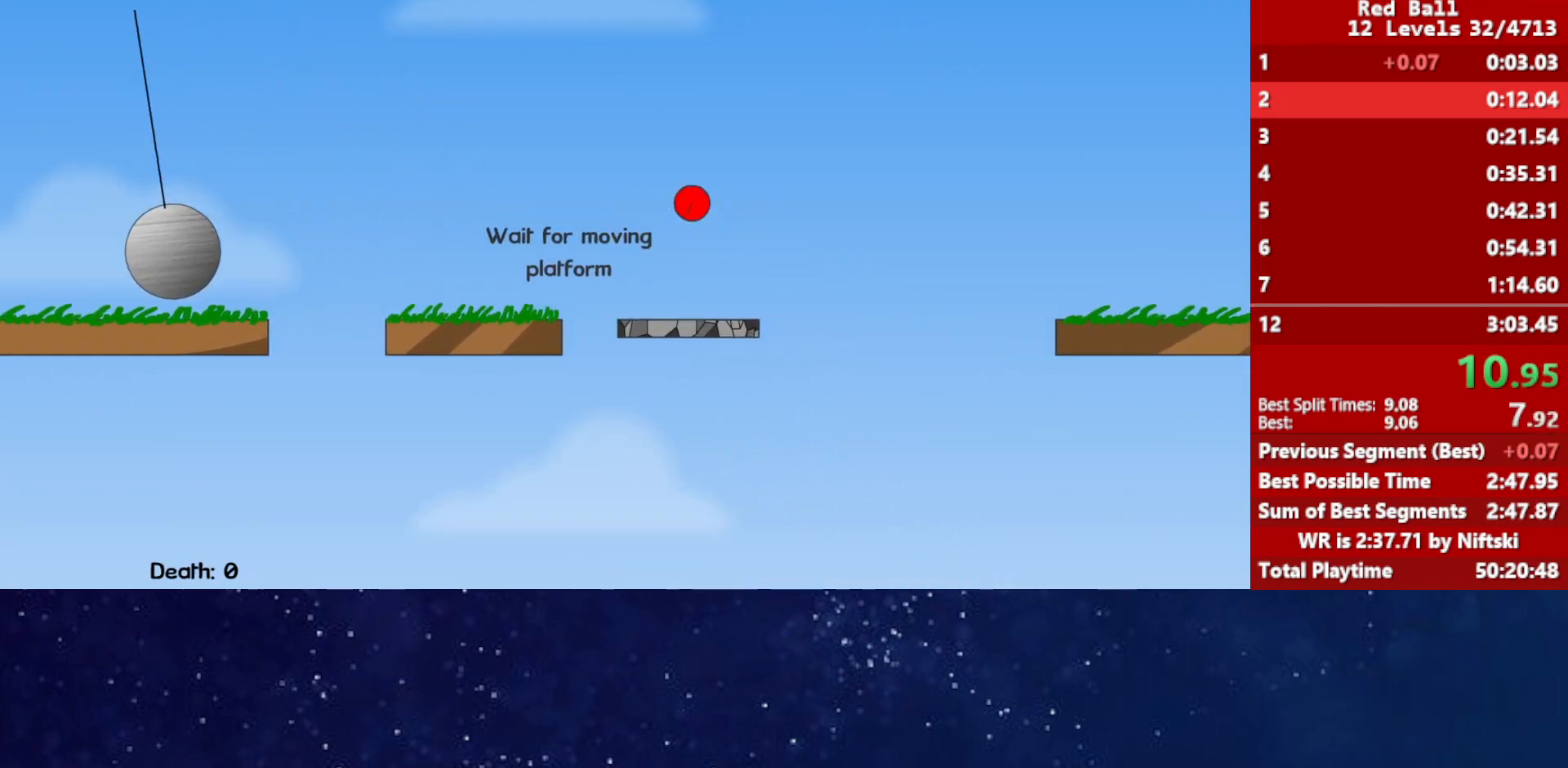
{"keys": ["right"], "events": []}
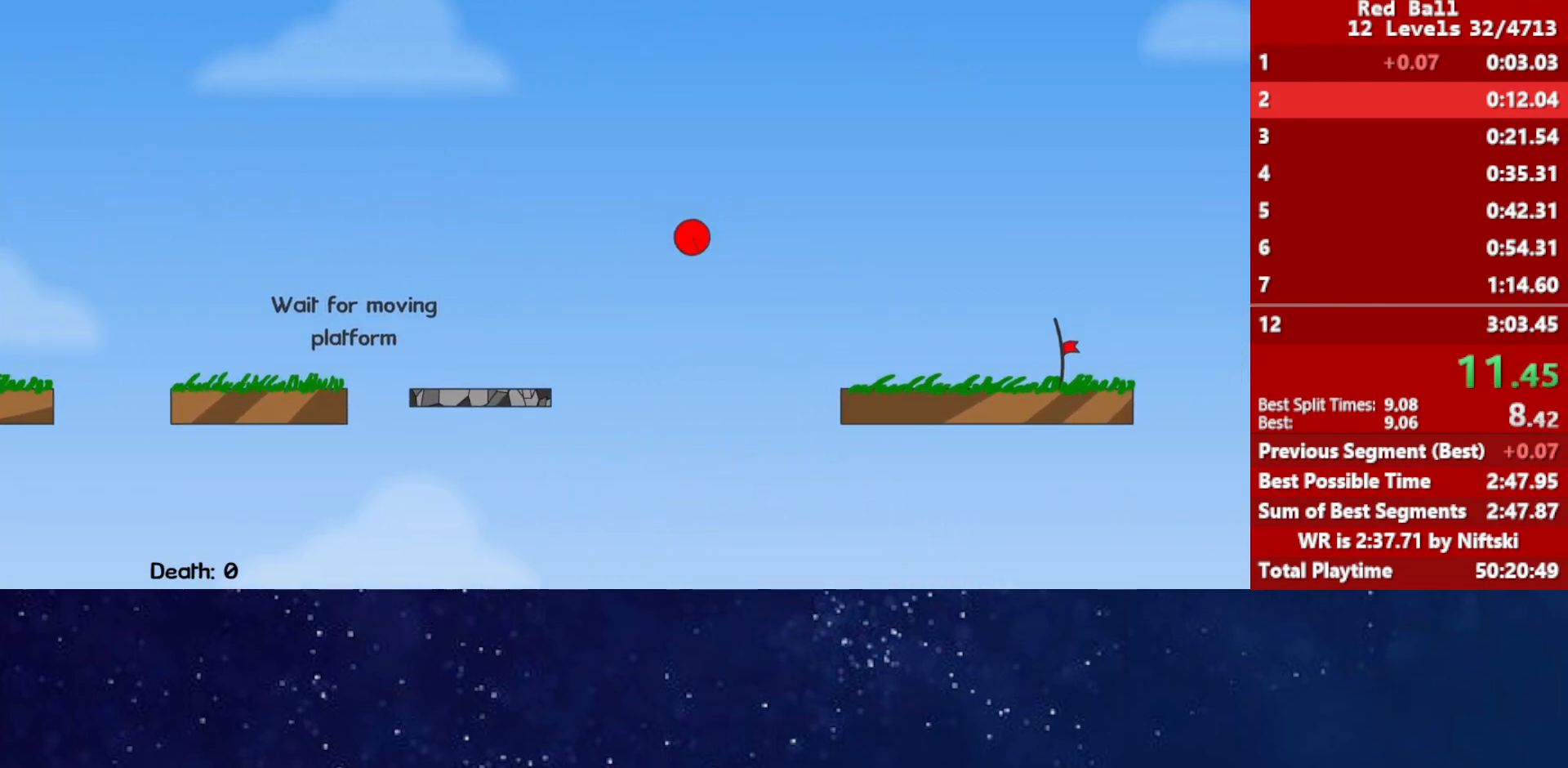
{"keys": ["right"], "events": []}
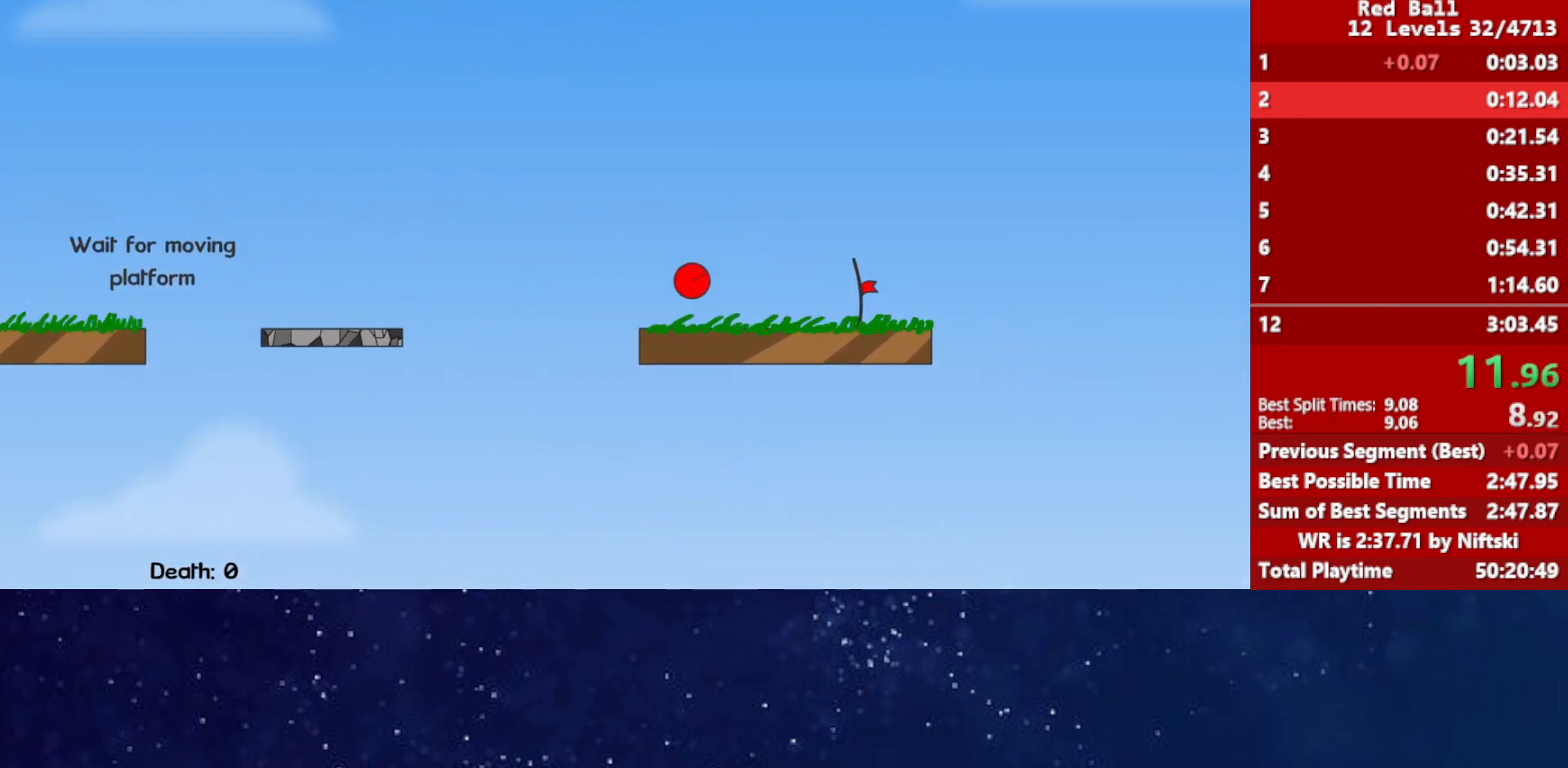
{"keys": ["right"], "events": []}
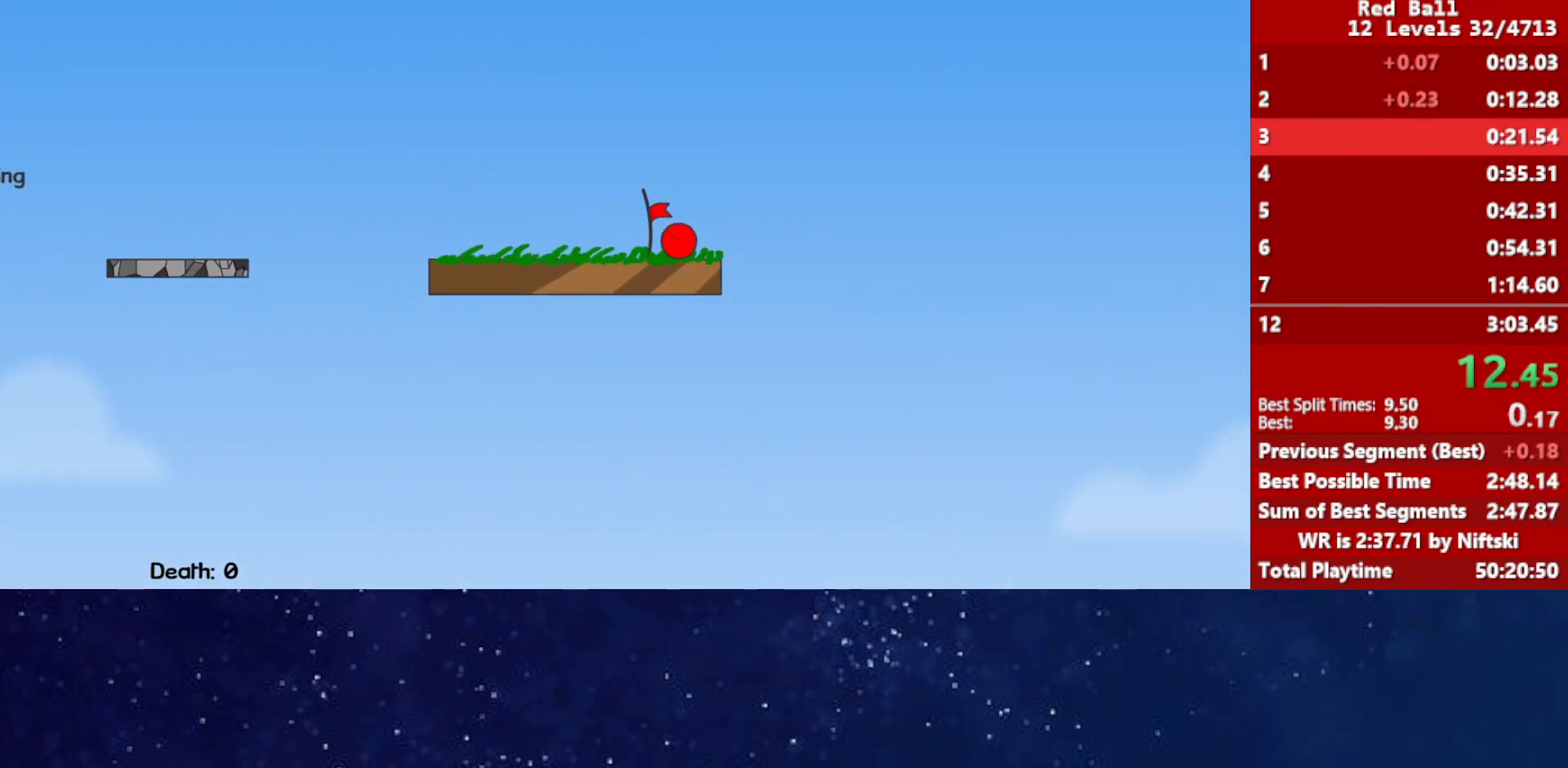
{"keys": ["right"], "events": [[133, "p", "down"], [167, "p", "up"], [233, "p", "down"], [250, "right", "up"], [283, "p", "up"], [333, "right", "down"]]}
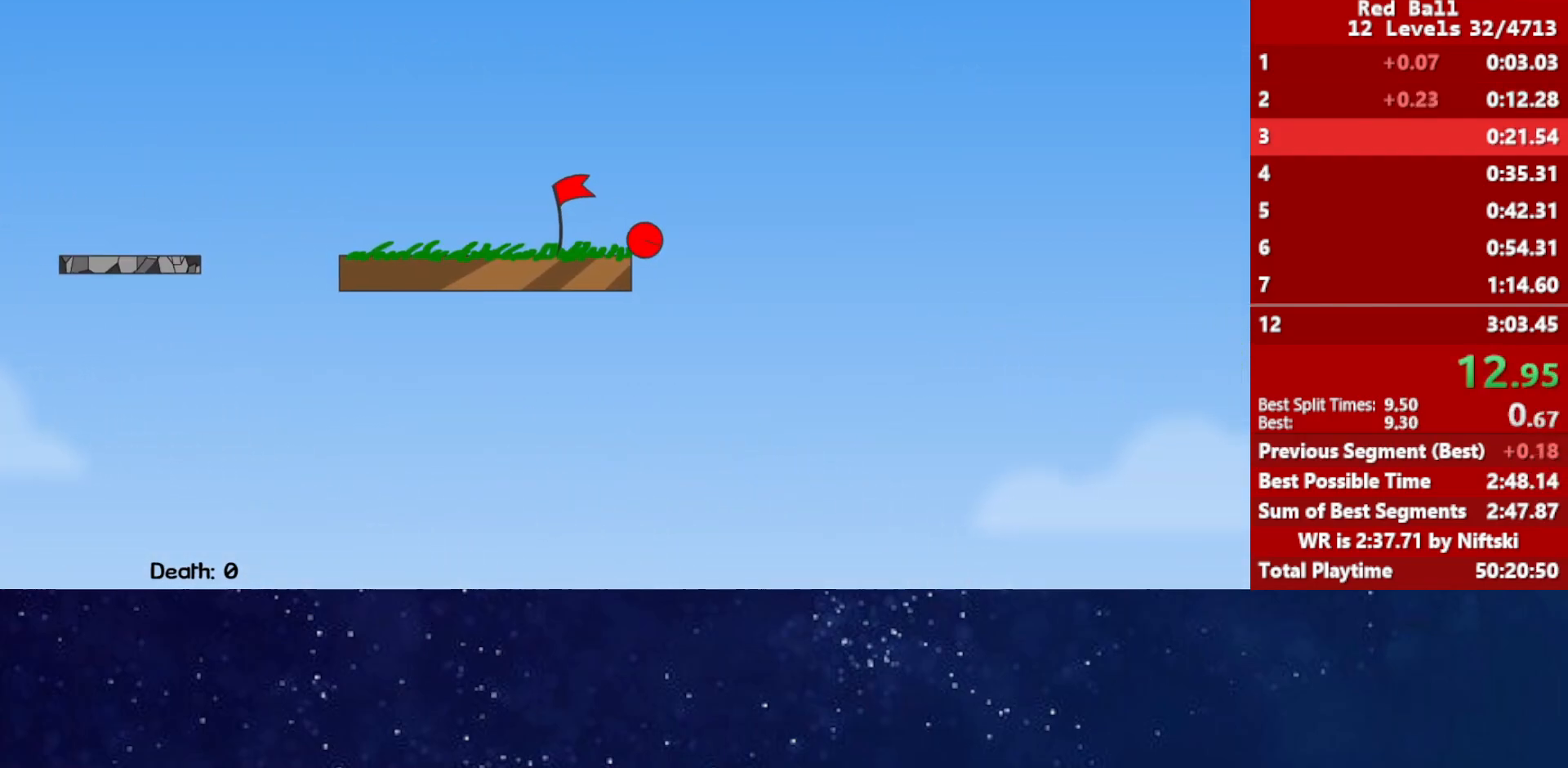
{"keys": ["right"], "events": []}
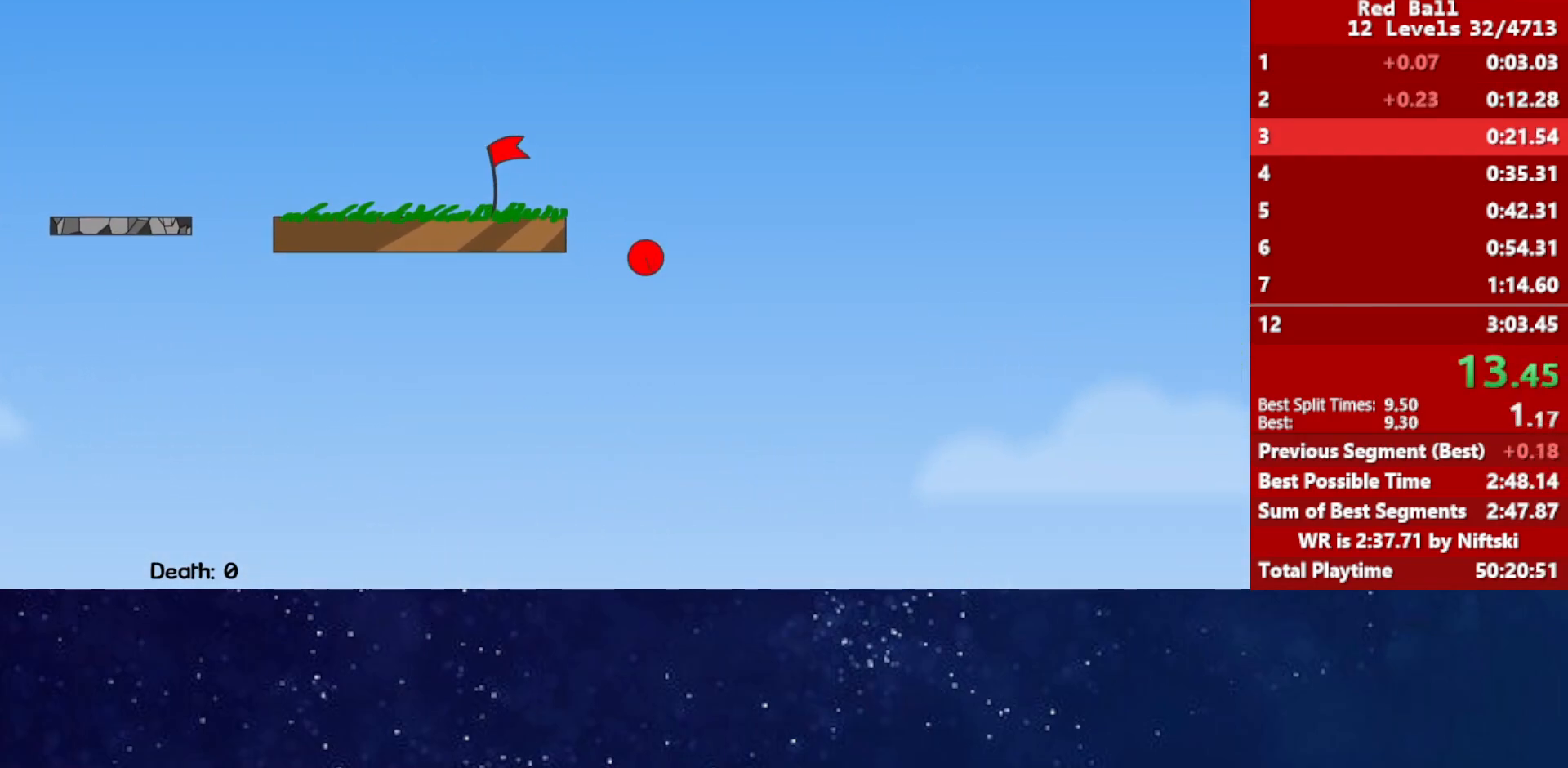
{"keys": ["right"], "events": []}
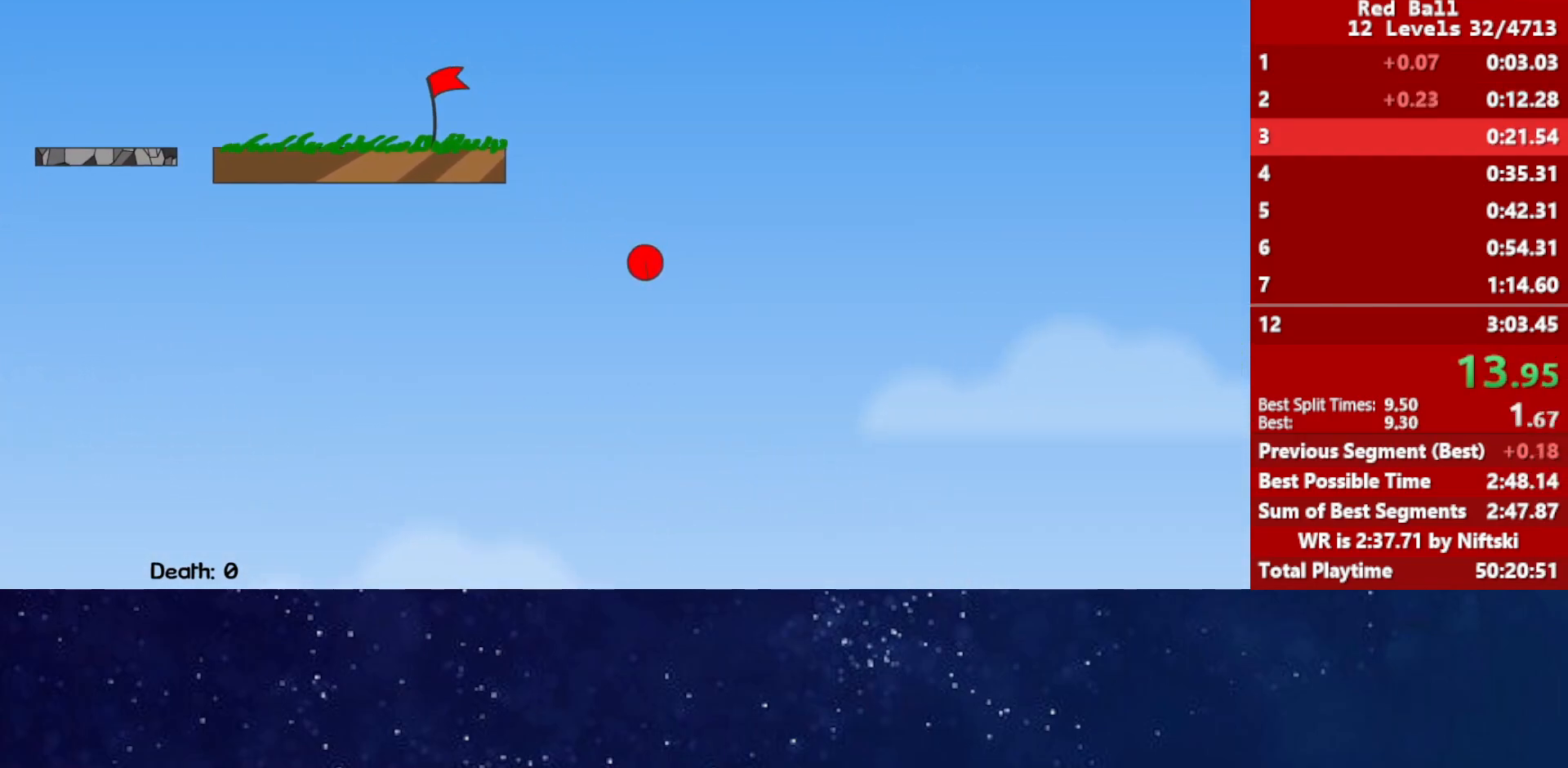
{"keys": ["right"], "events": []}